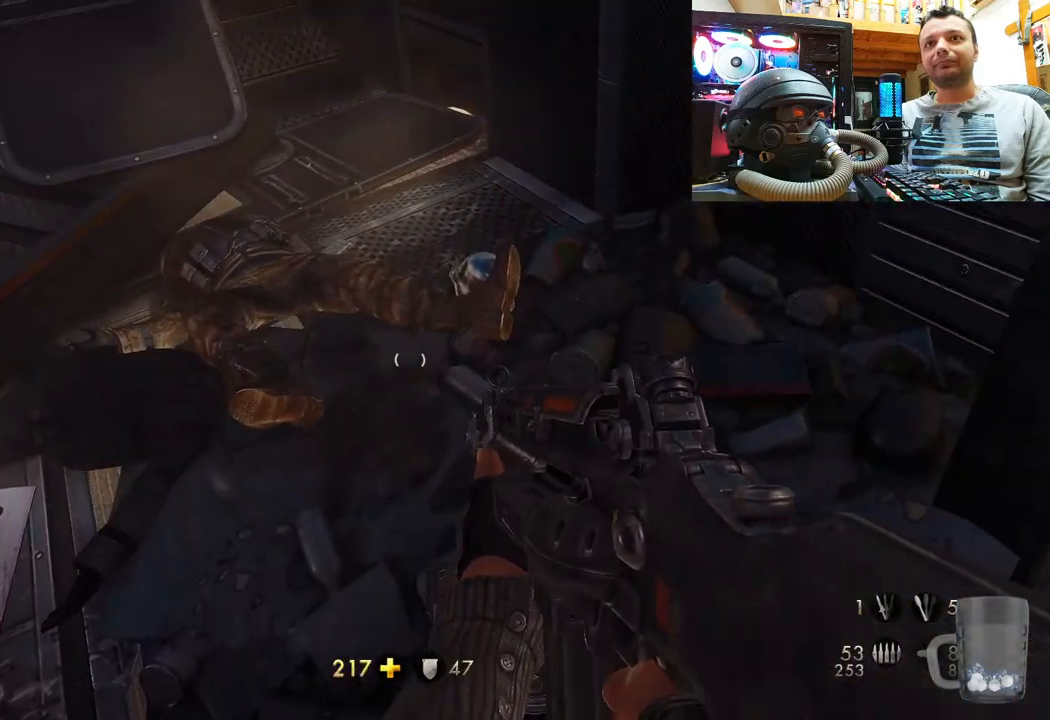
Gameplay with a controller (PlayStation layout); each line is a JSON object with the inputs held at the frame after it. "events" lists button and stick changes between this image and that frame as [ms after this image, input, new state], when the widget could be followed in between. Not read: L1 R3.
{"buttons": [], "left_stick": "up", "right_stick": "up-right", "events": [[33, "right_stick", "up"], [133, "left_stick", "center"], [133, "right_stick", "up-right"], [267, "right_stick", "center"], [450, "left_stick", "up"], [483, "right_stick", "up-right"]]}
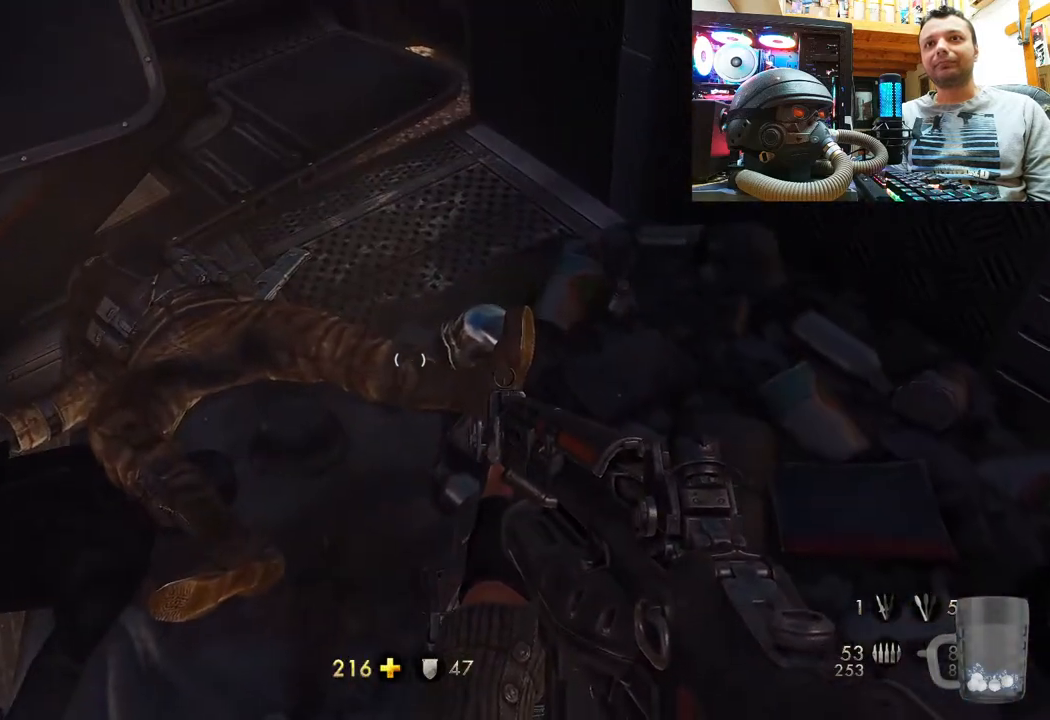
{"buttons": [], "left_stick": "center", "right_stick": "up", "events": [[83, "left_stick", "center"], [233, "left_stick", "up"], [233, "right_stick", "center"], [350, "left_stick", "center"], [400, "right_stick", "up"]]}
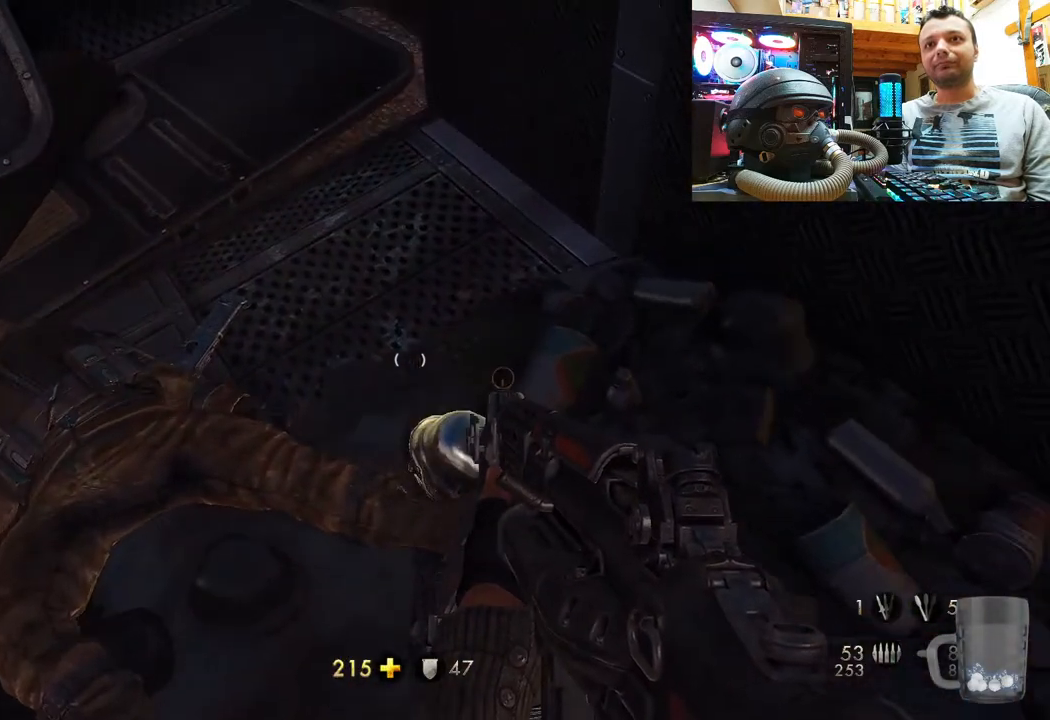
{"buttons": [], "left_stick": "center", "right_stick": "up", "events": [[100, "right_stick", "up-left"], [150, "left_stick", "up-left"], [333, "left_stick", "center"], [417, "right_stick", "center"], [483, "right_stick", "up"]]}
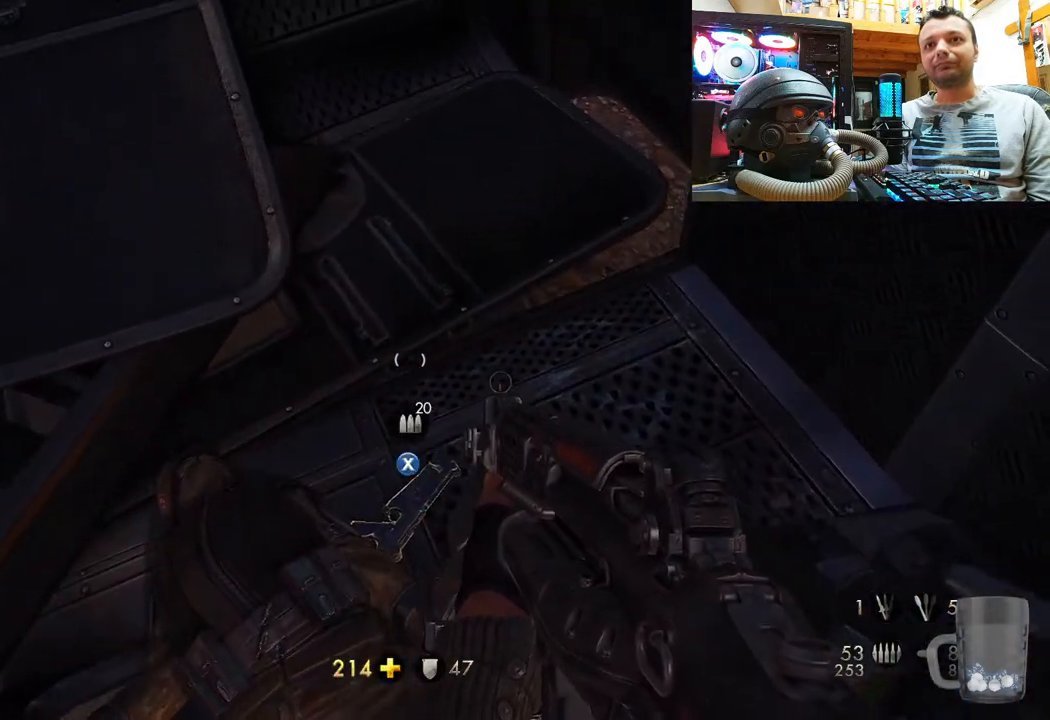
{"buttons": [], "left_stick": "center", "right_stick": "center", "events": [[183, "right_stick", "center"], [333, "SQUARE", "down"], [417, "SQUARE", "up"]]}
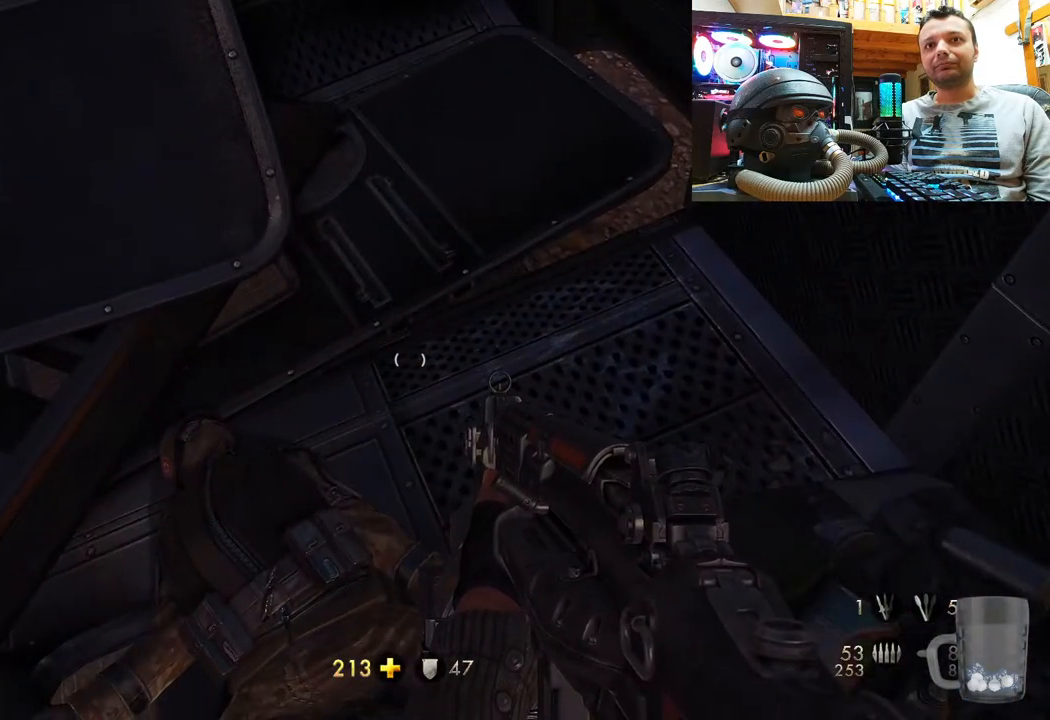
{"buttons": [], "left_stick": "down-right", "right_stick": "down-left", "events": [[200, "right_stick", "down-left"], [250, "left_stick", "down-right"]]}
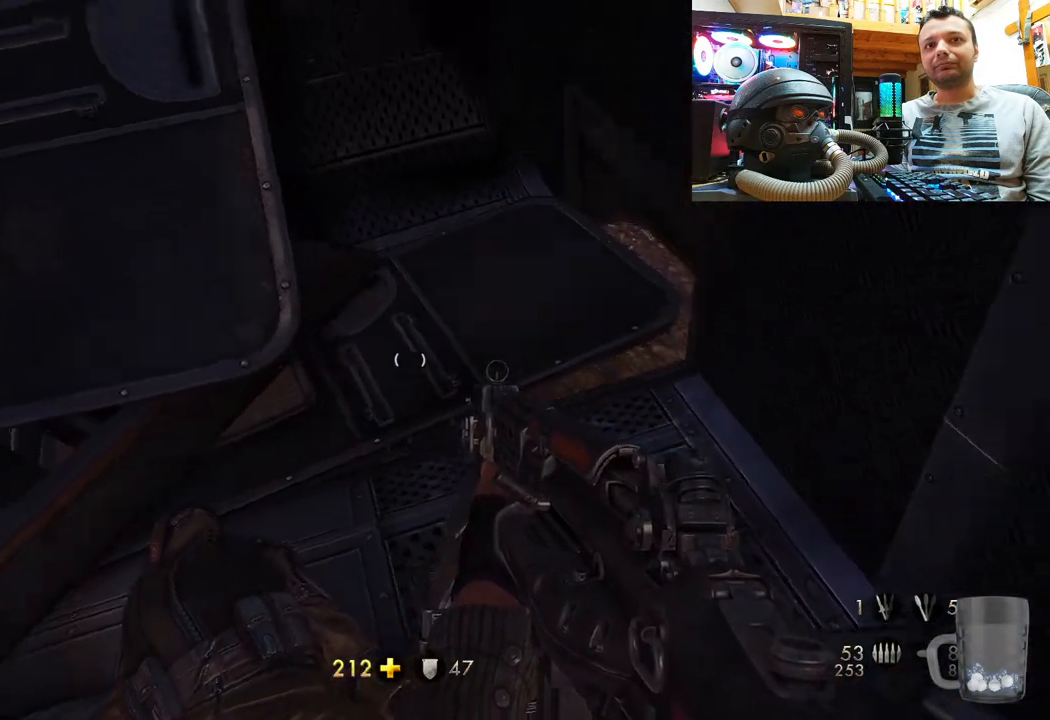
{"buttons": [], "left_stick": "center", "right_stick": "center", "events": [[117, "left_stick", "center"], [150, "right_stick", "center"], [267, "SQUARE", "down"], [367, "SQUARE", "up"]]}
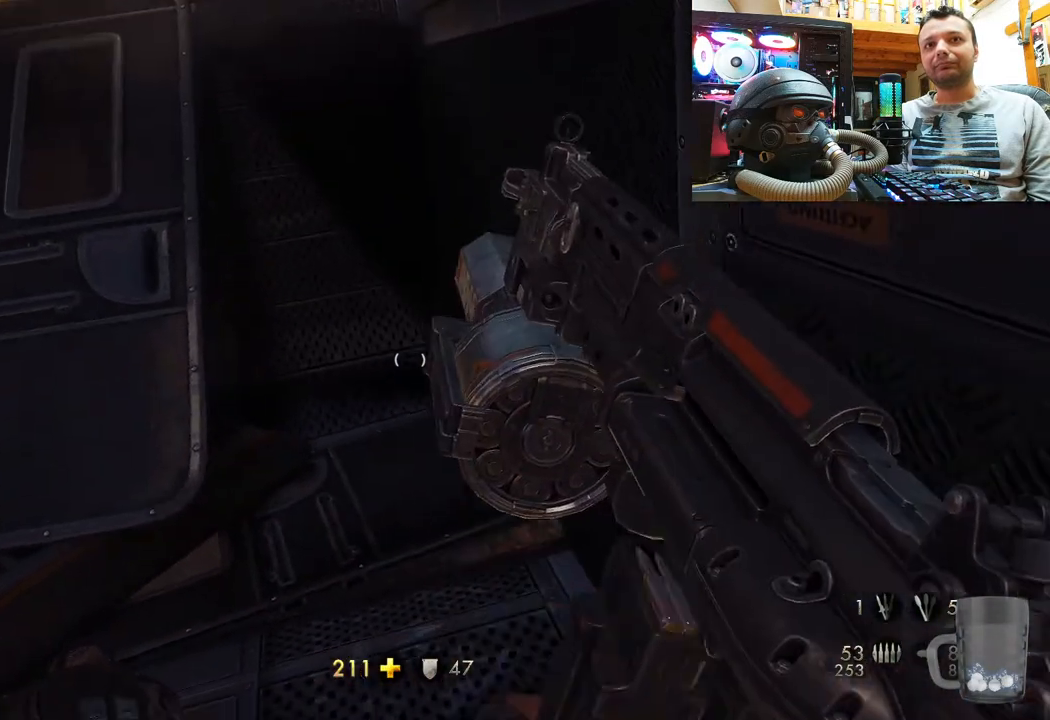
{"buttons": [], "left_stick": "up-right", "right_stick": "left", "events": [[67, "left_stick", "up"], [67, "right_stick", "down-left"], [300, "left_stick", "up-right"], [350, "right_stick", "center"], [500, "right_stick", "left"]]}
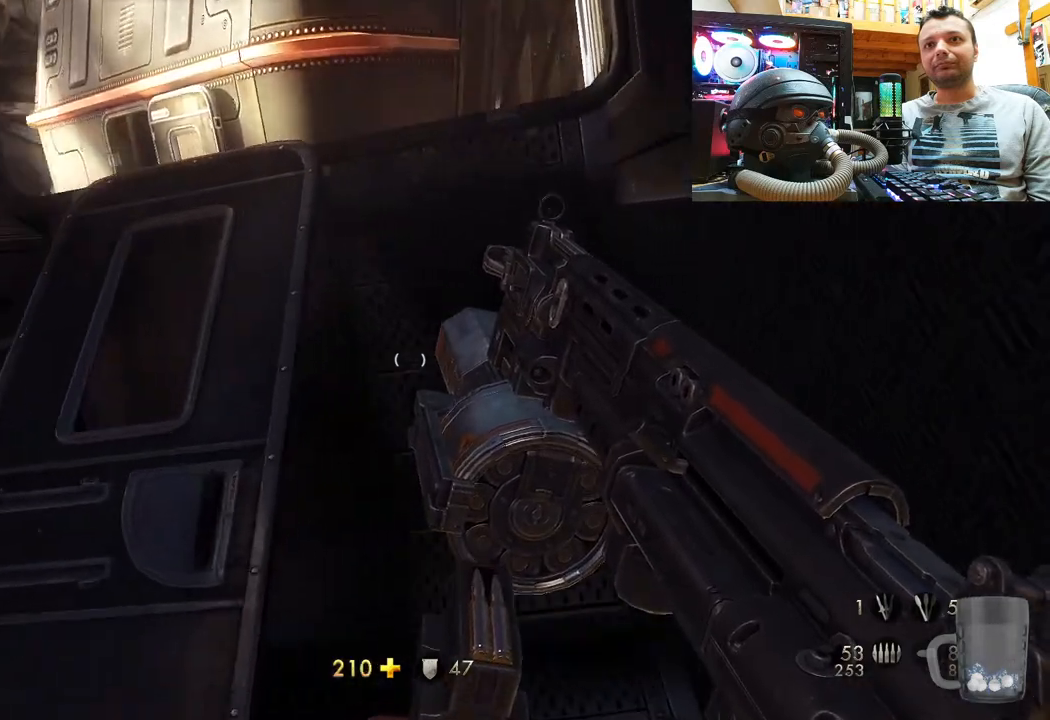
{"buttons": [], "left_stick": "center", "right_stick": "up-left", "events": [[50, "left_stick", "center"], [50, "right_stick", "down-left"], [183, "right_stick", "center"], [300, "right_stick", "left"], [500, "right_stick", "up-left"]]}
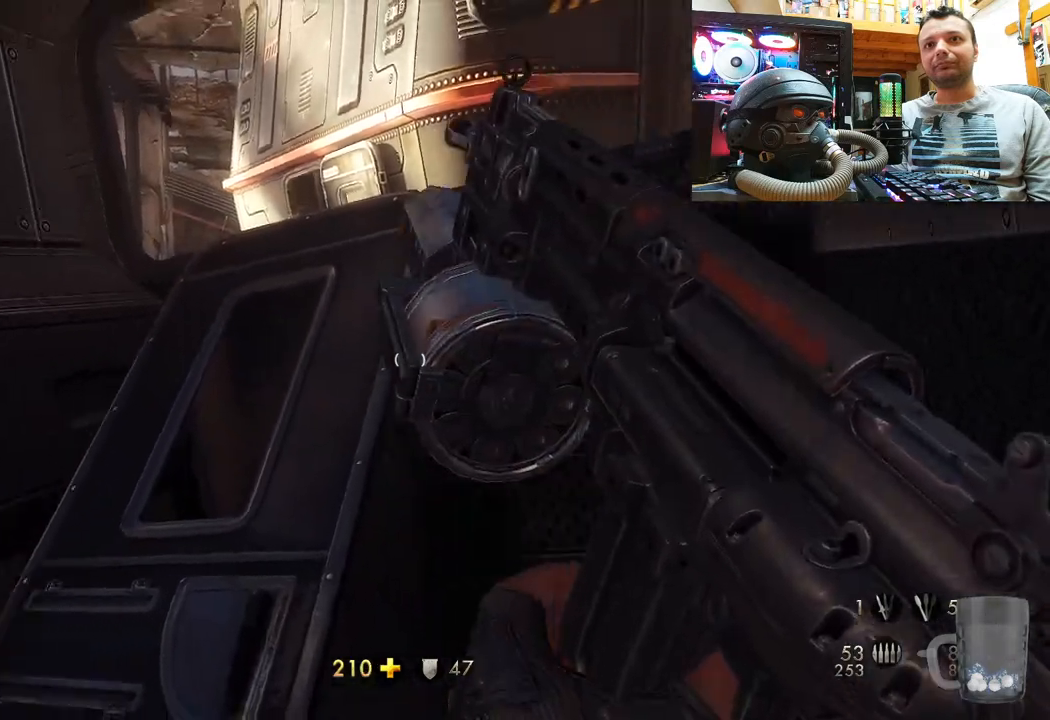
{"buttons": [], "left_stick": "center", "right_stick": "center", "events": [[217, "right_stick", "left"], [467, "right_stick", "center"]]}
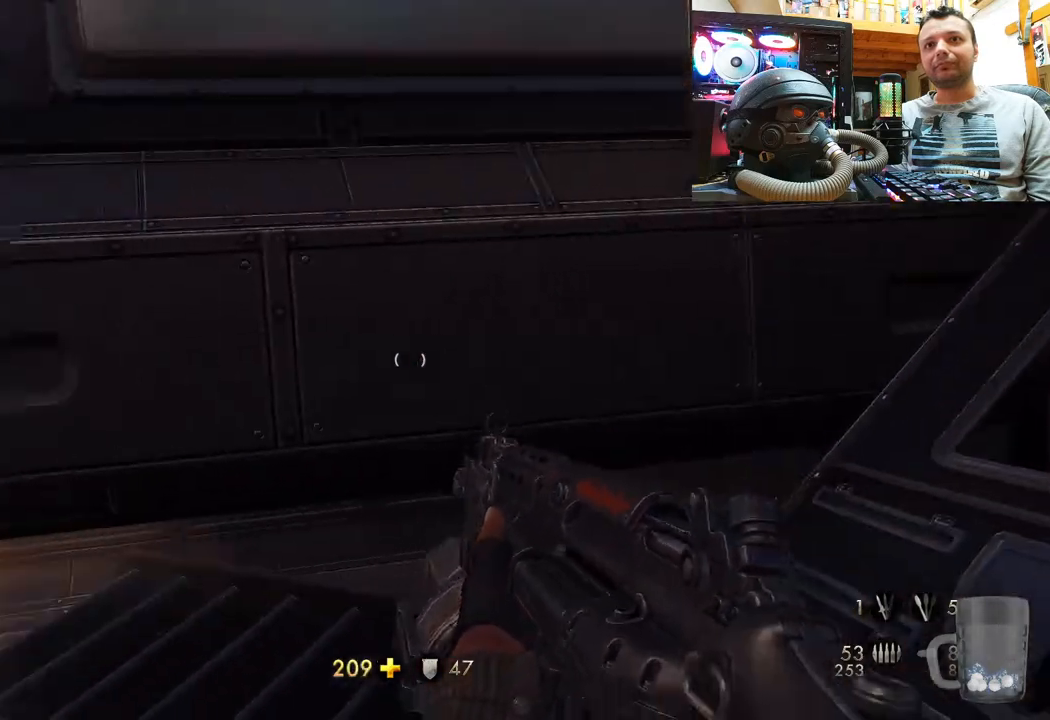
{"buttons": [], "left_stick": "up-left", "right_stick": "right", "events": [[100, "CIRCLE", "down"], [200, "CIRCLE", "up"], [217, "left_stick", "up-left"], [433, "right_stick", "right"]]}
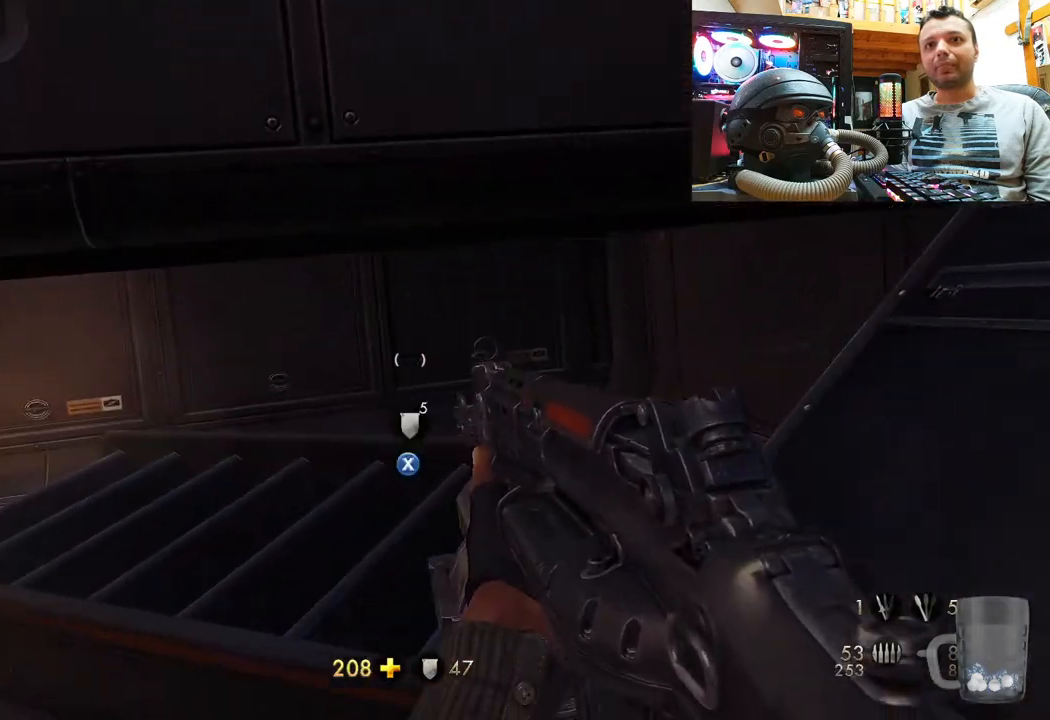
{"buttons": [], "left_stick": "center", "right_stick": "right", "events": [[83, "left_stick", "left"], [217, "right_stick", "left"], [317, "left_stick", "center"], [383, "right_stick", "up"], [483, "right_stick", "right"]]}
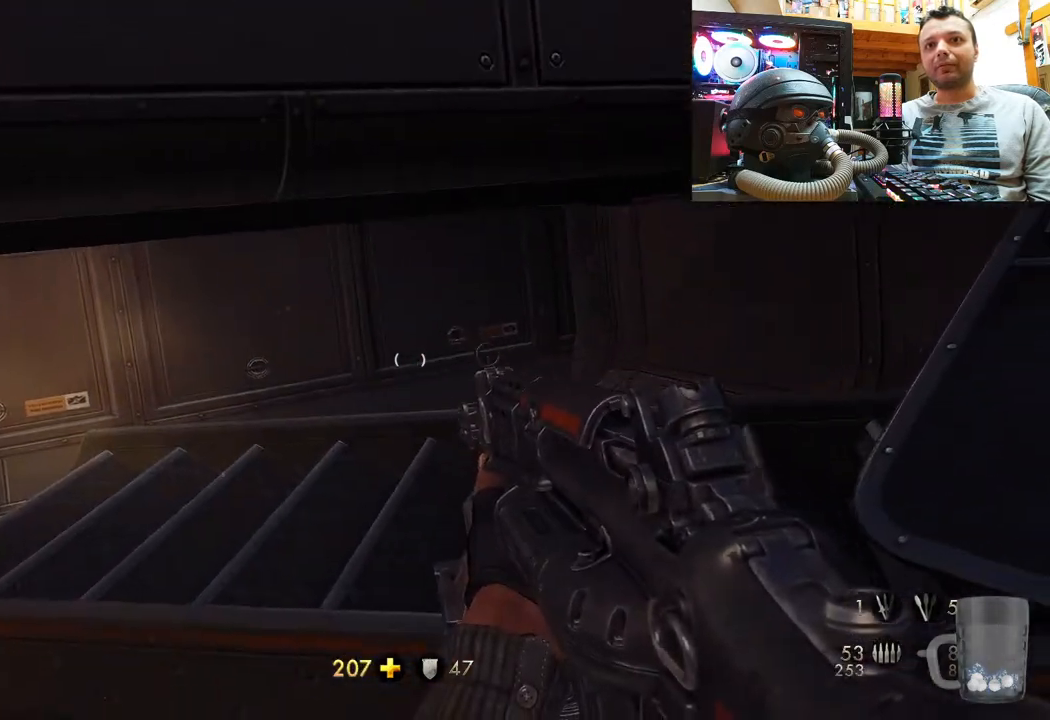
{"buttons": ["SQUARE"], "left_stick": "up", "right_stick": "center", "events": [[217, "left_stick", "down-right"], [333, "right_stick", "center"], [433, "SQUARE", "down"], [433, "left_stick", "up"]]}
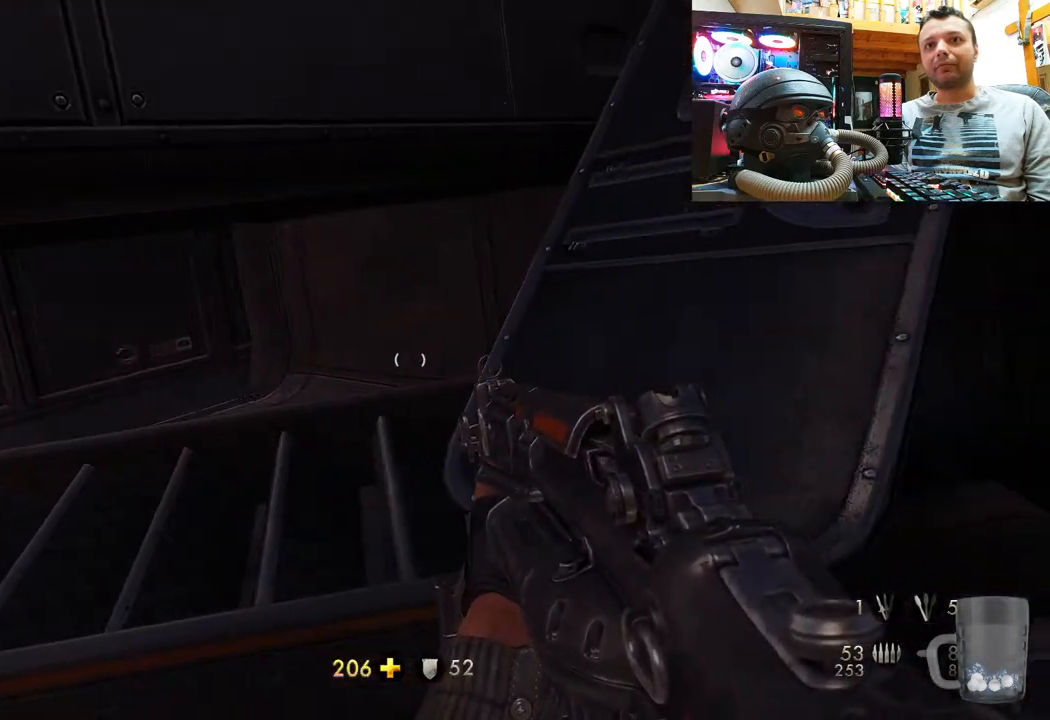
{"buttons": [], "left_stick": "center", "right_stick": "left", "events": [[83, "SQUARE", "up"], [133, "SQUARE", "down"], [133, "left_stick", "center"], [183, "left_stick", "down-right"], [217, "SQUARE", "up"], [300, "SQUARE", "down"], [317, "SQUARE", "up"], [383, "left_stick", "center"], [450, "right_stick", "left"]]}
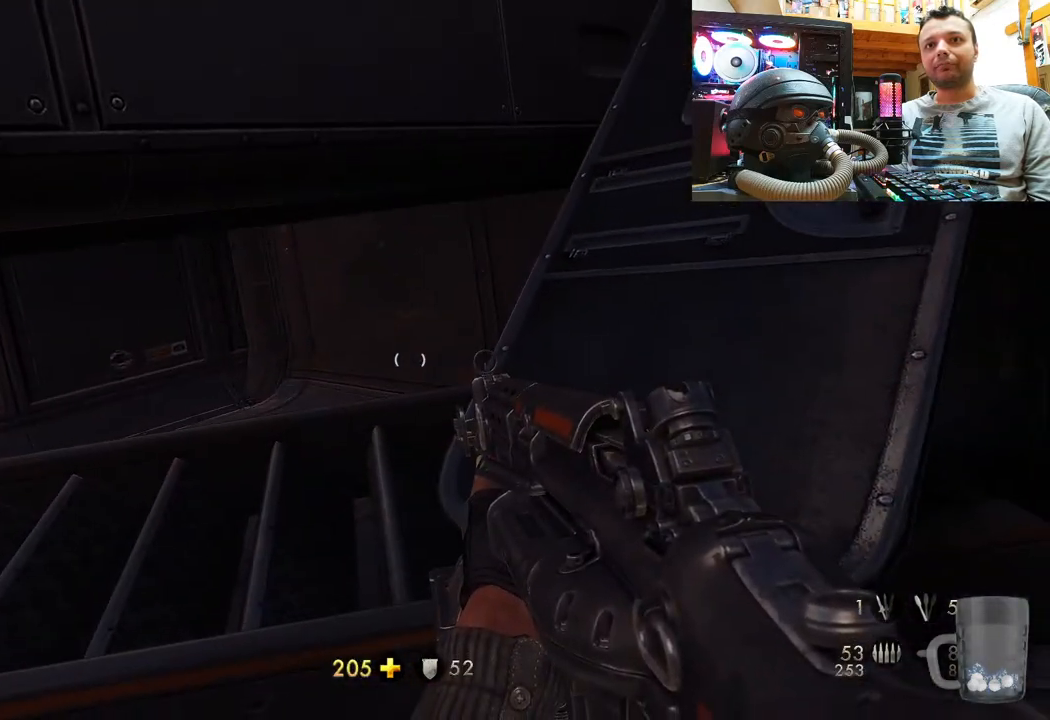
{"buttons": [], "left_stick": "up-right", "right_stick": "up-left", "events": [[467, "right_stick", "up-left"], [483, "left_stick", "up-right"]]}
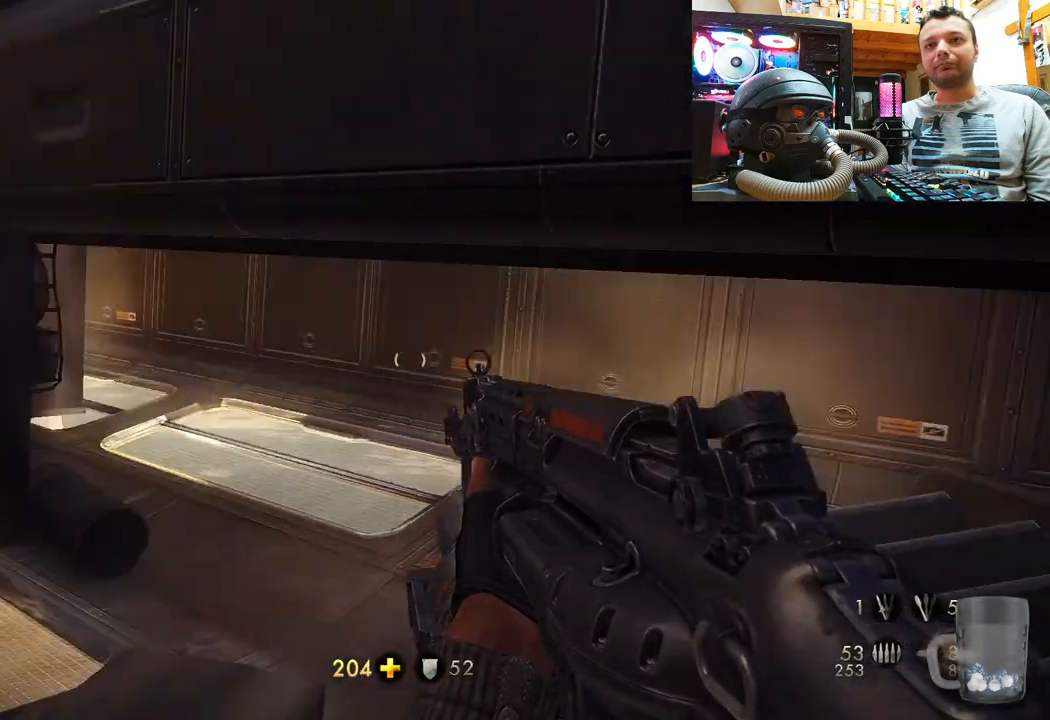
{"buttons": [], "left_stick": "up", "right_stick": "center", "events": [[83, "right_stick", "center"], [200, "left_stick", "up"]]}
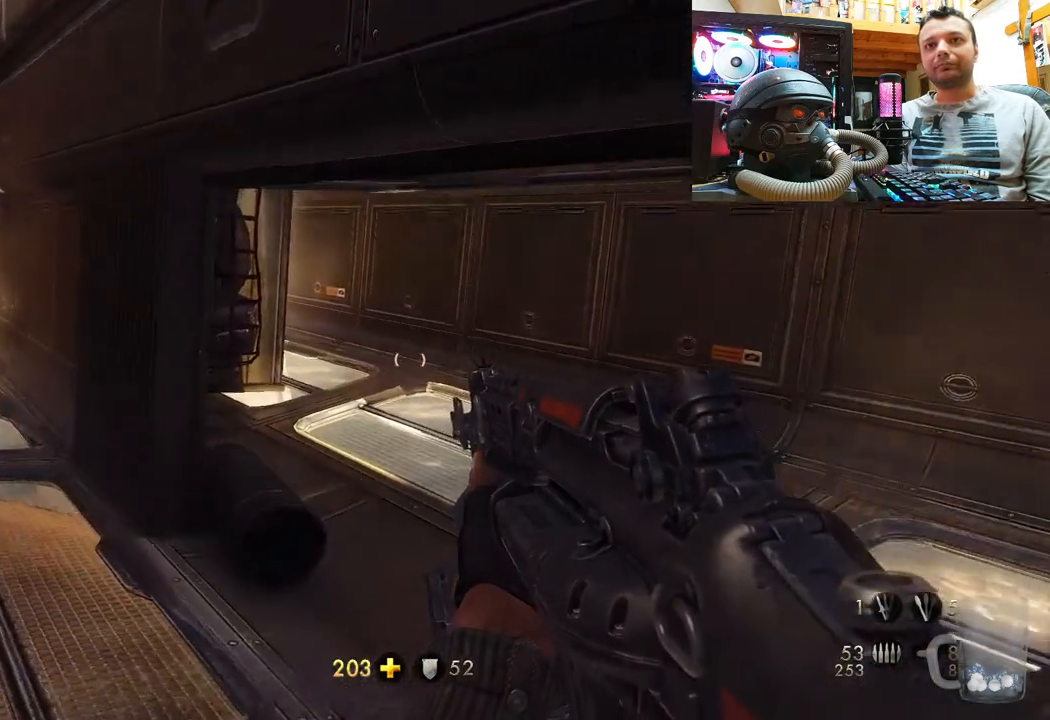
{"buttons": [], "left_stick": "up-right", "right_stick": "up-left", "events": [[433, "left_stick", "up-right"], [433, "right_stick", "up-left"]]}
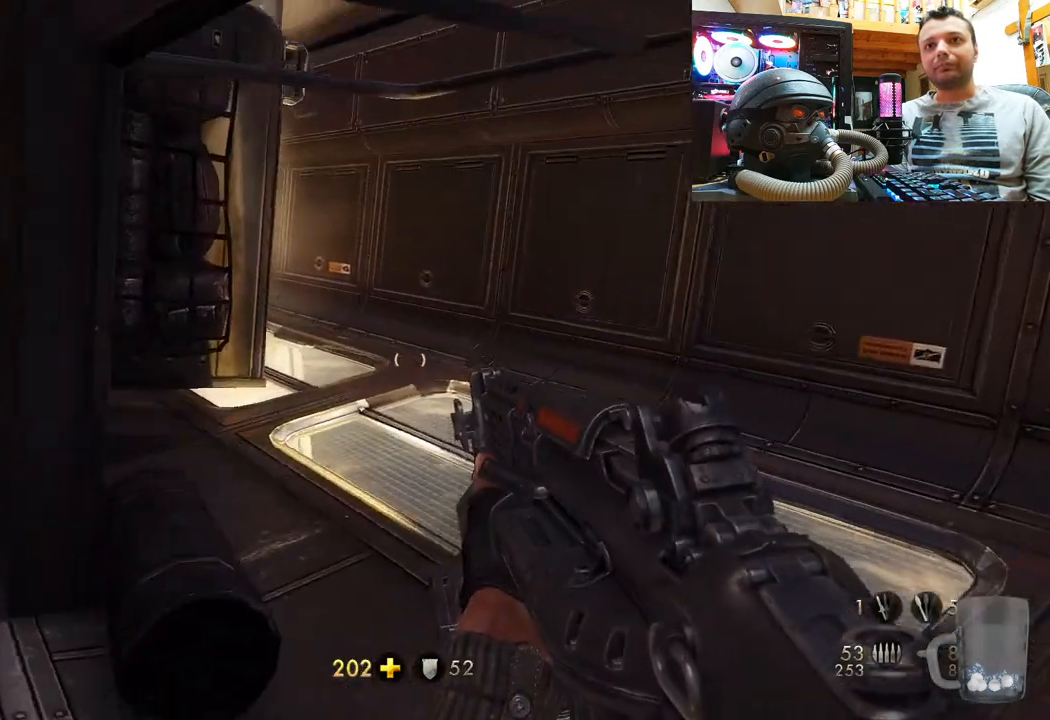
{"buttons": [], "left_stick": "up-right", "right_stick": "left", "events": [[417, "right_stick", "left"]]}
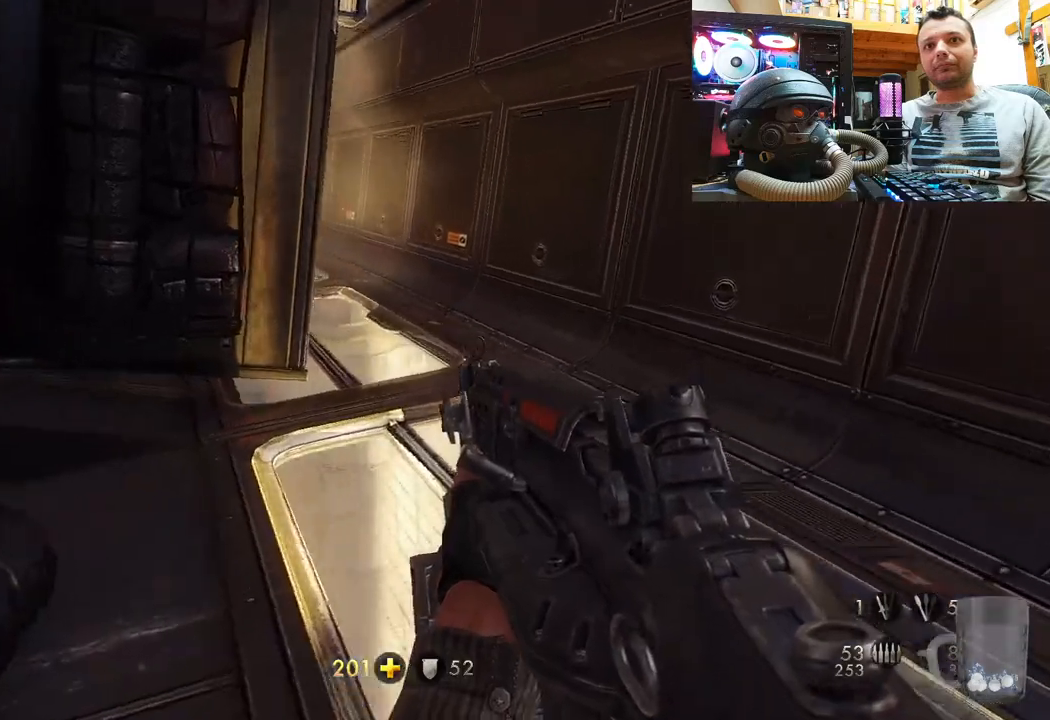
{"buttons": [], "left_stick": "up-right", "right_stick": "left", "events": [[100, "right_stick", "center"], [217, "left_stick", "center"], [283, "left_stick", "right"], [333, "left_stick", "up-right"], [367, "right_stick", "left"]]}
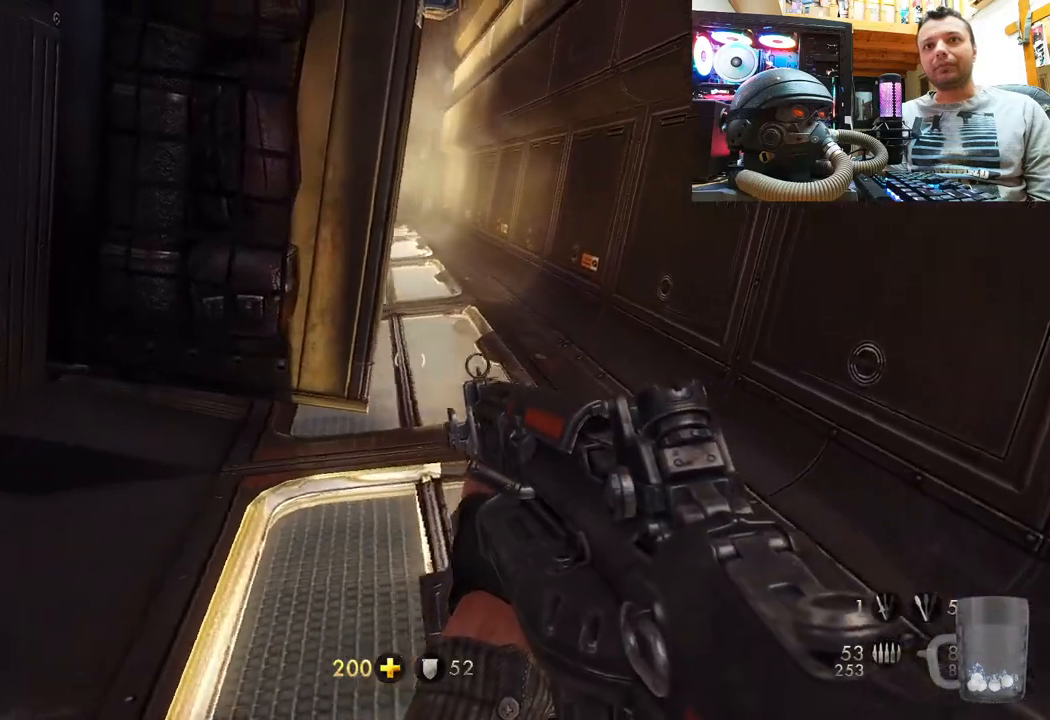
{"buttons": [], "left_stick": "center", "right_stick": "center", "events": [[83, "right_stick", "center"], [317, "left_stick", "center"]]}
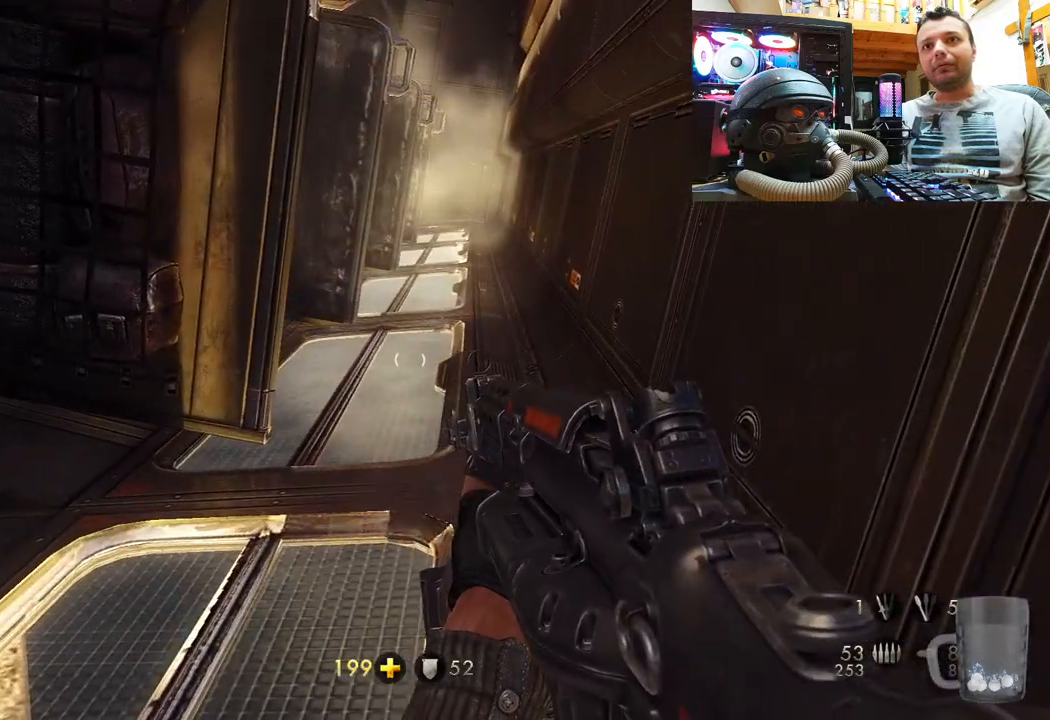
{"buttons": [], "left_stick": "left", "right_stick": "left", "events": [[150, "right_stick", "left"], [167, "left_stick", "left"]]}
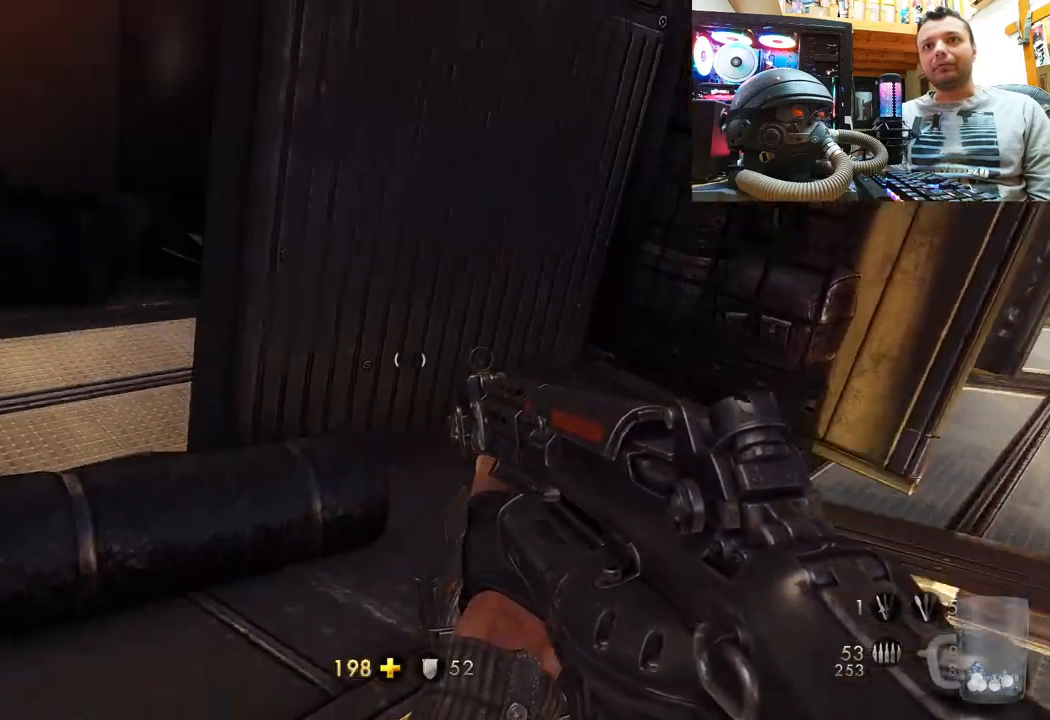
{"buttons": [], "left_stick": "down", "right_stick": "left", "events": [[150, "left_stick", "up-right"], [233, "right_stick", "right"], [300, "right_stick", "center"], [350, "left_stick", "center"], [350, "right_stick", "left"], [500, "left_stick", "down"]]}
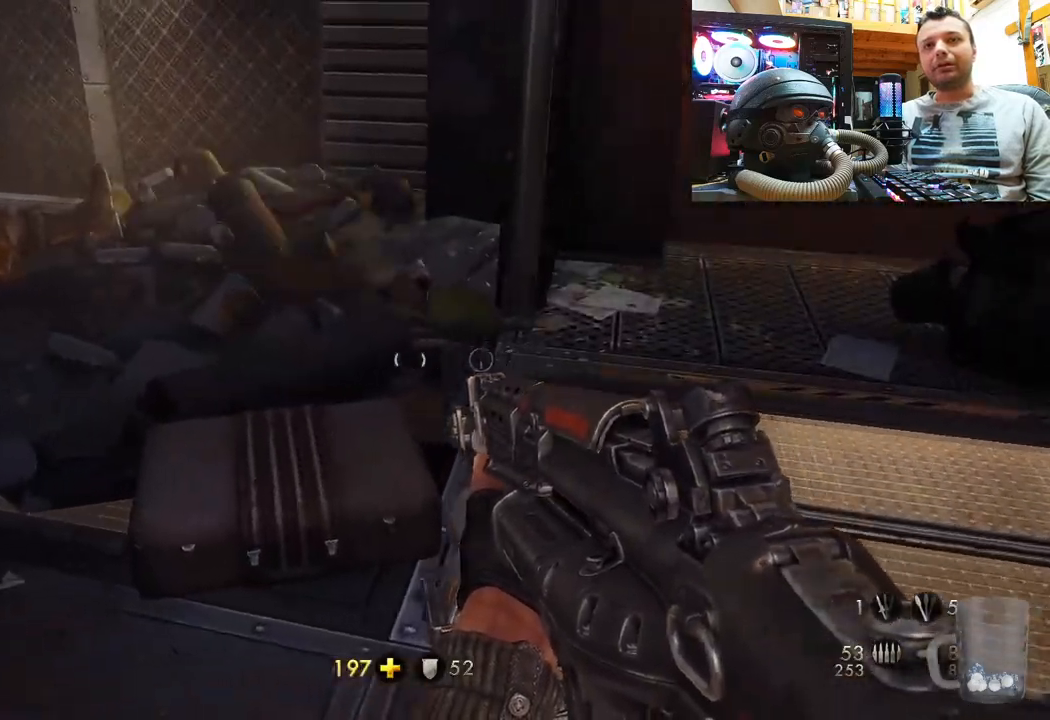
{"buttons": [], "left_stick": "up", "right_stick": "left", "events": [[233, "left_stick", "center"], [400, "left_stick", "up"]]}
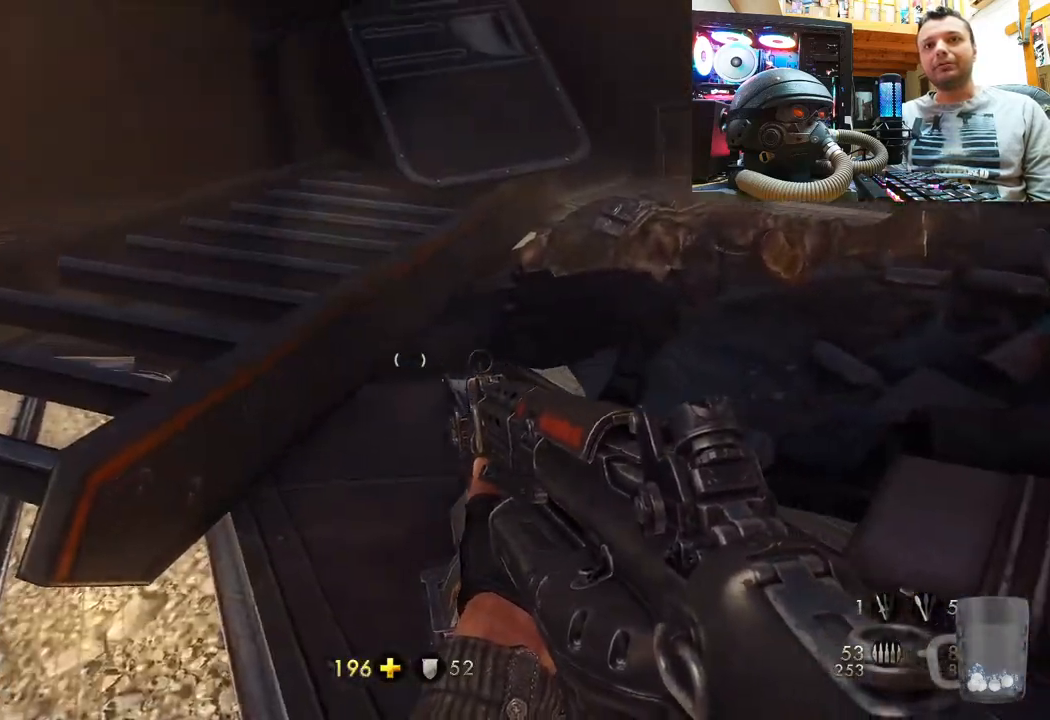
{"buttons": [], "left_stick": "up-left", "right_stick": "down-left", "events": [[150, "right_stick", "center"], [200, "left_stick", "up-left"], [267, "right_stick", "down"], [317, "right_stick", "down-left"]]}
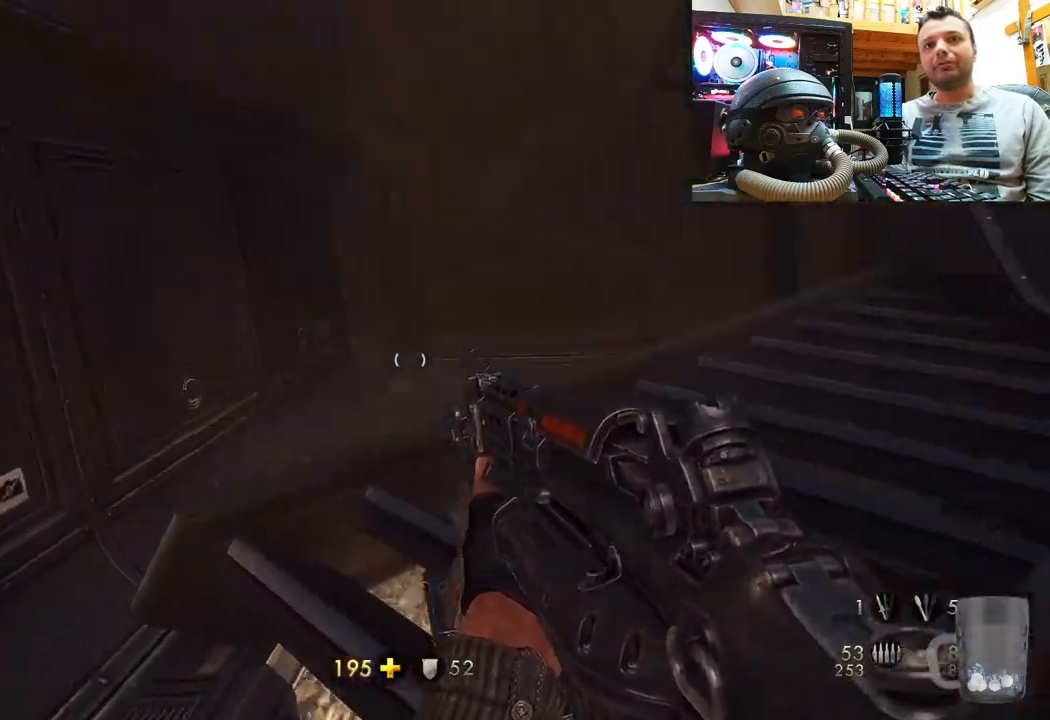
{"buttons": [], "left_stick": "down-right", "right_stick": "right", "events": [[17, "right_stick", "center"], [117, "right_stick", "right"], [383, "left_stick", "down-left"], [450, "left_stick", "down-right"]]}
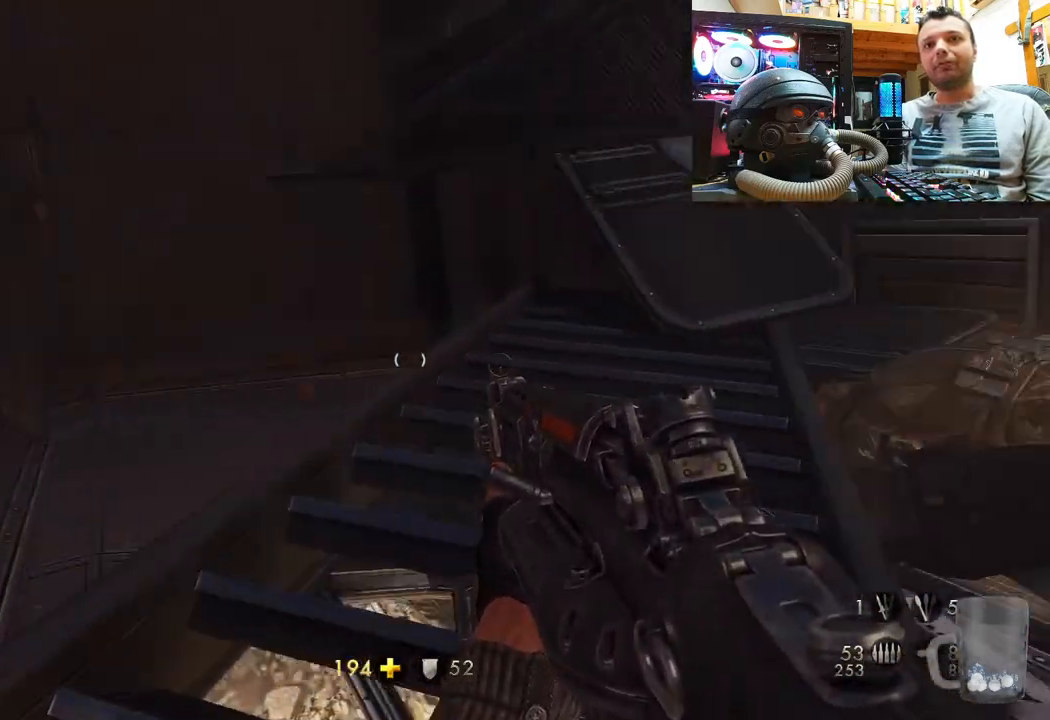
{"buttons": [], "left_stick": "up-right", "right_stick": "center", "events": [[117, "left_stick", "right"], [217, "left_stick", "up-right"], [300, "right_stick", "center"]]}
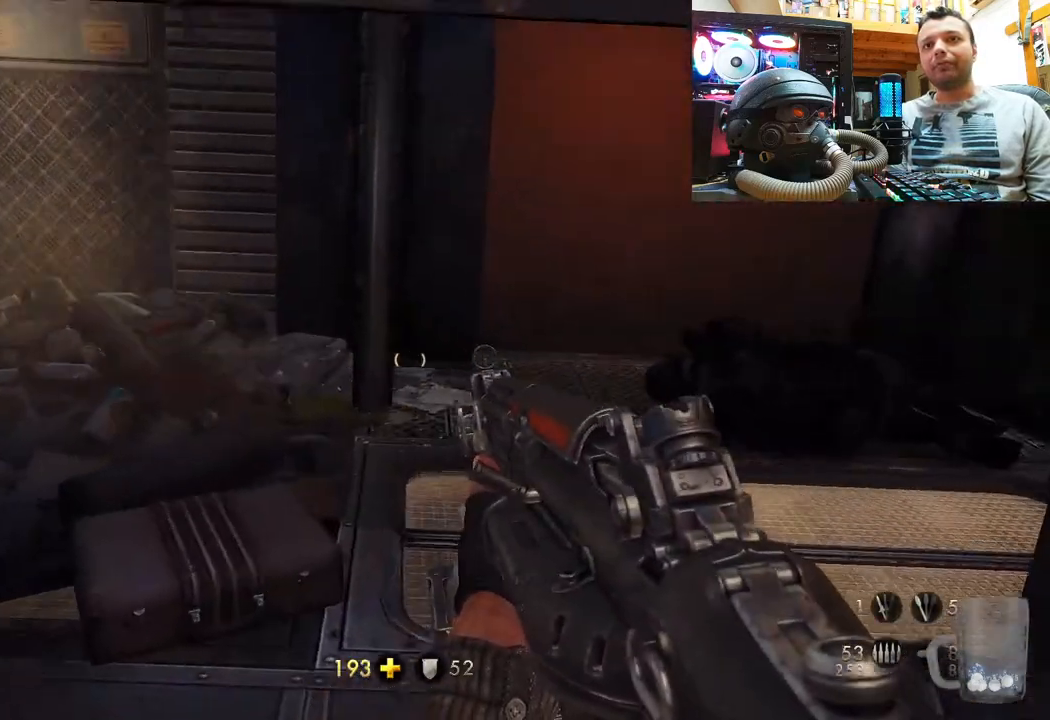
{"buttons": [], "left_stick": "up-right", "right_stick": "down-left", "events": [[117, "right_stick", "left"], [483, "right_stick", "down-left"]]}
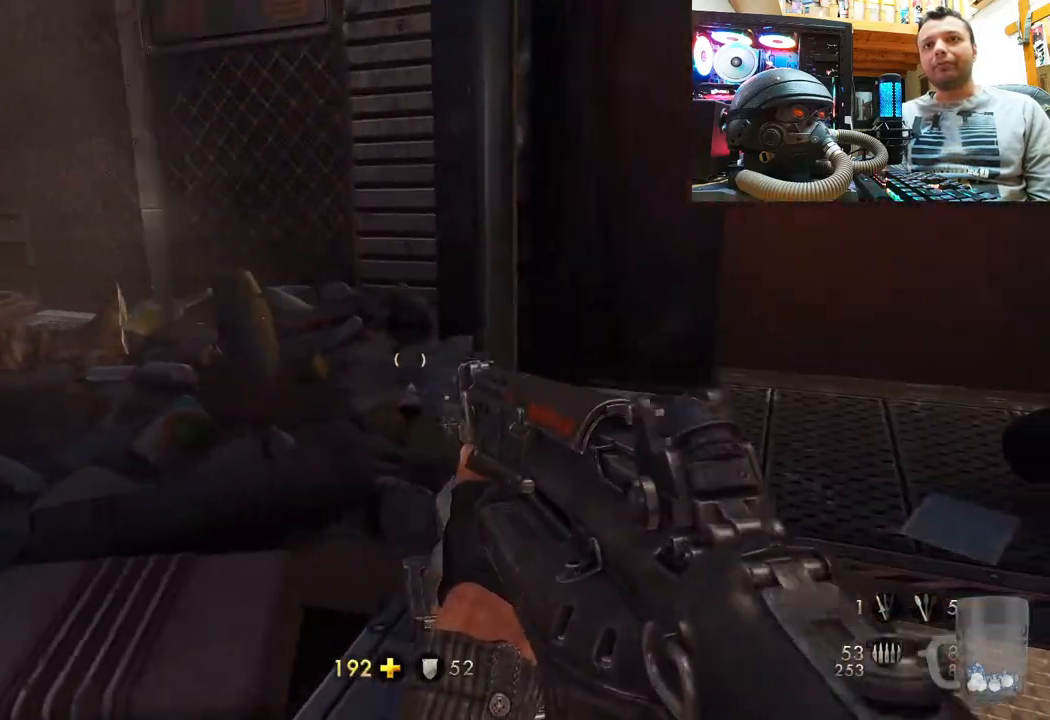
{"buttons": [], "left_stick": "center", "right_stick": "down", "events": [[183, "left_stick", "up"], [350, "right_stick", "down"], [367, "left_stick", "center"]]}
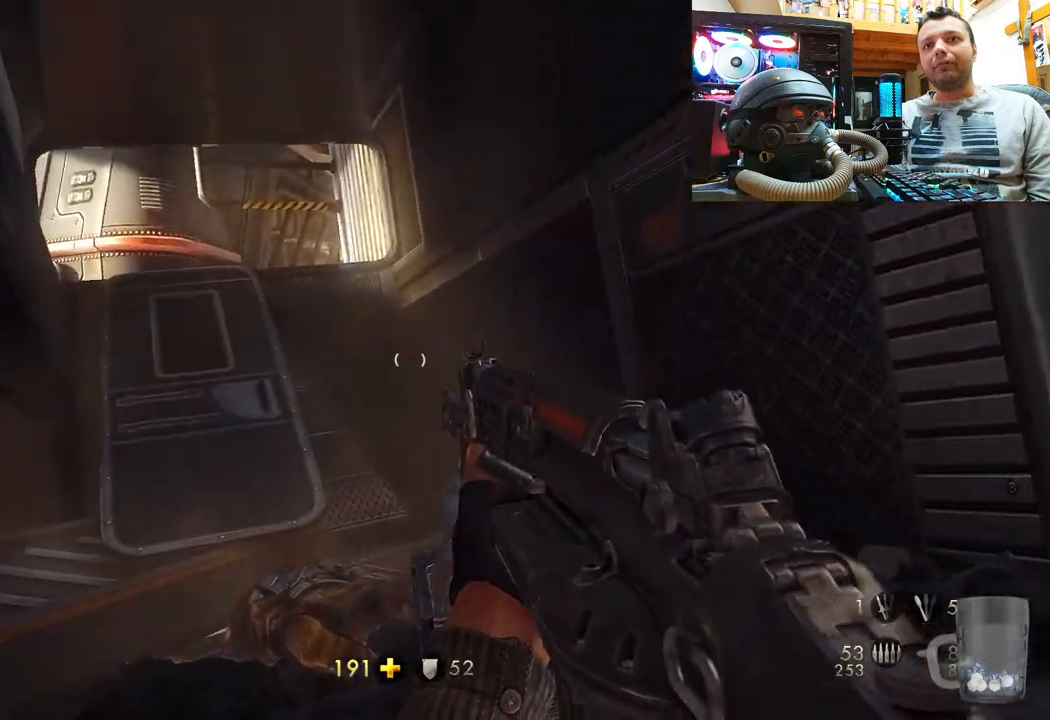
{"buttons": [], "left_stick": "down-left", "right_stick": "up-right", "events": [[150, "right_stick", "up"], [250, "right_stick", "up-right"], [500, "left_stick", "down-left"]]}
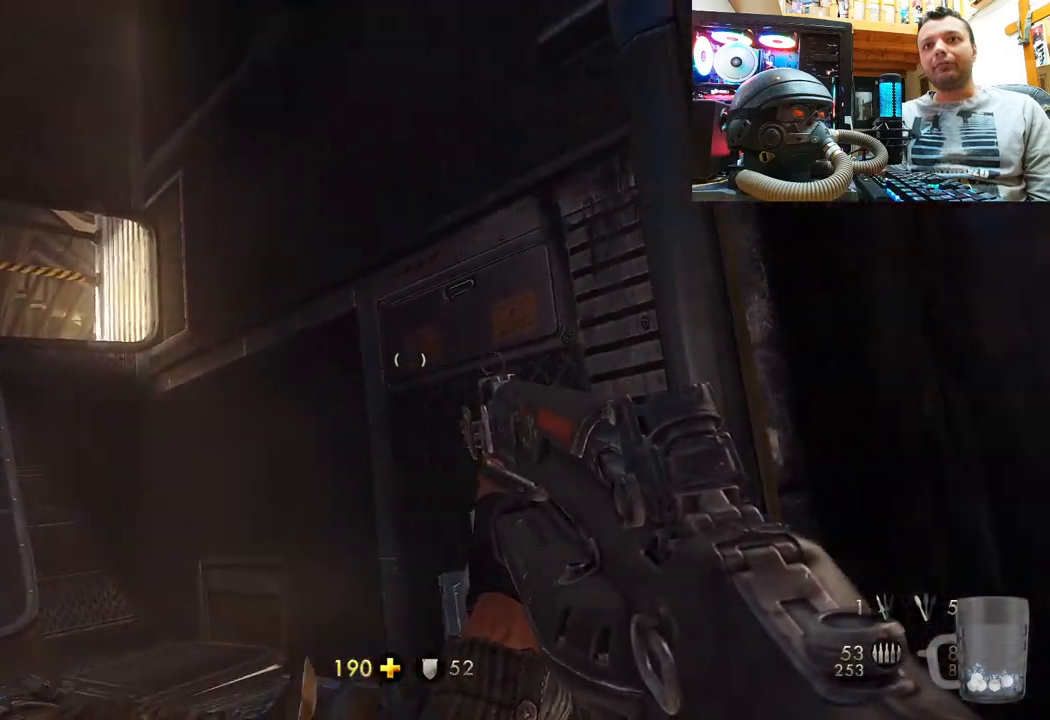
{"buttons": [], "left_stick": "up-left", "right_stick": "up-right", "events": [[217, "left_stick", "center"], [267, "left_stick", "up"], [450, "left_stick", "up-left"]]}
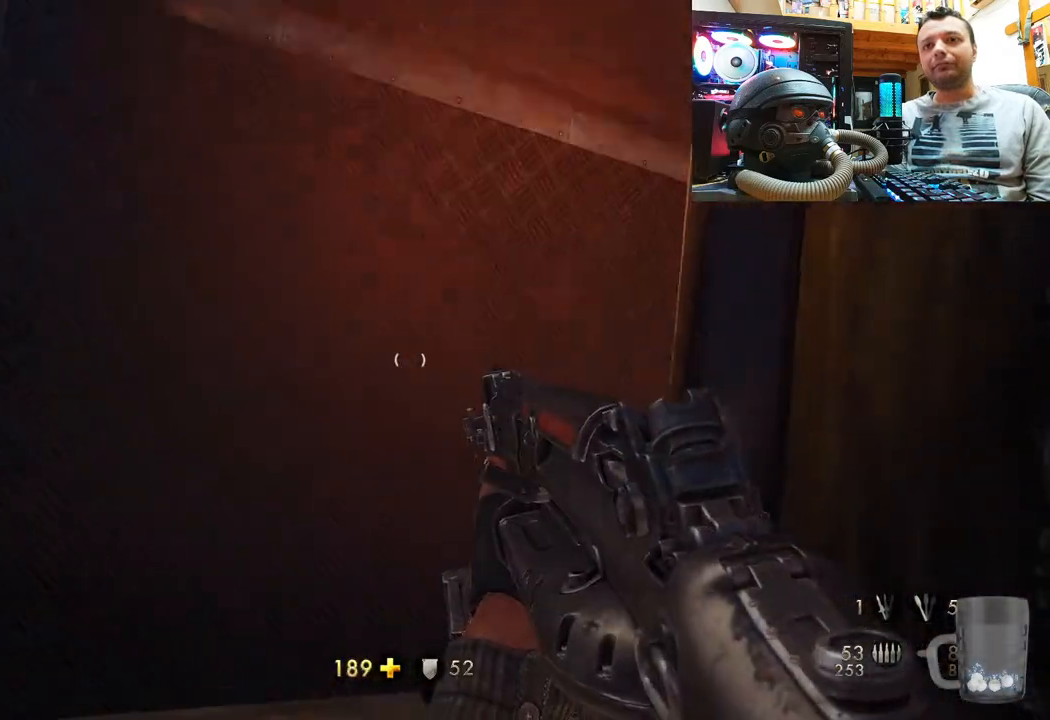
{"buttons": [], "left_stick": "up-left", "right_stick": "up", "events": [[467, "right_stick", "up"]]}
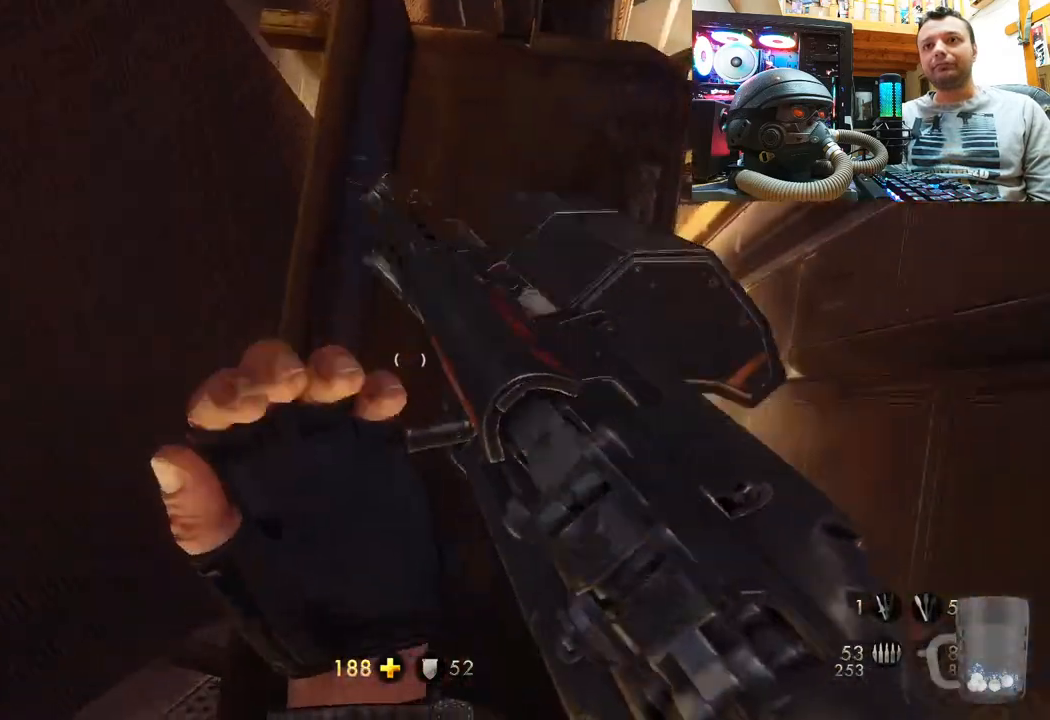
{"buttons": [], "left_stick": "left", "right_stick": "up", "events": [[483, "left_stick", "left"]]}